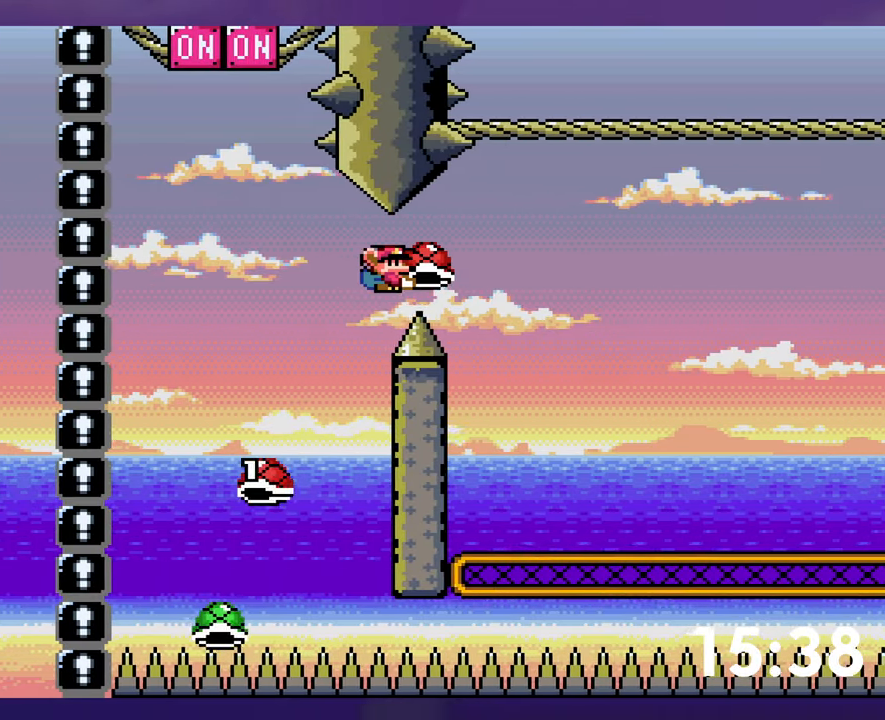
Gameplay with a controller (Nintendo layout); each line is a JSON object with the inputs held at the frame after it. "events" lists button and stick changes between this image and that frame as [ms after this image, input, new state], when the widget could be followed in between. Not read: B DPAD_LEFT DPAD_RIGHT DPAD_UP L3 R3.
{"buttons": ["Y"], "events": [[350, "DPAD_DOWN", "down"], [383, "Y", "up"], [433, "DPAD_DOWN", "up"], [500, "Y", "down"]]}
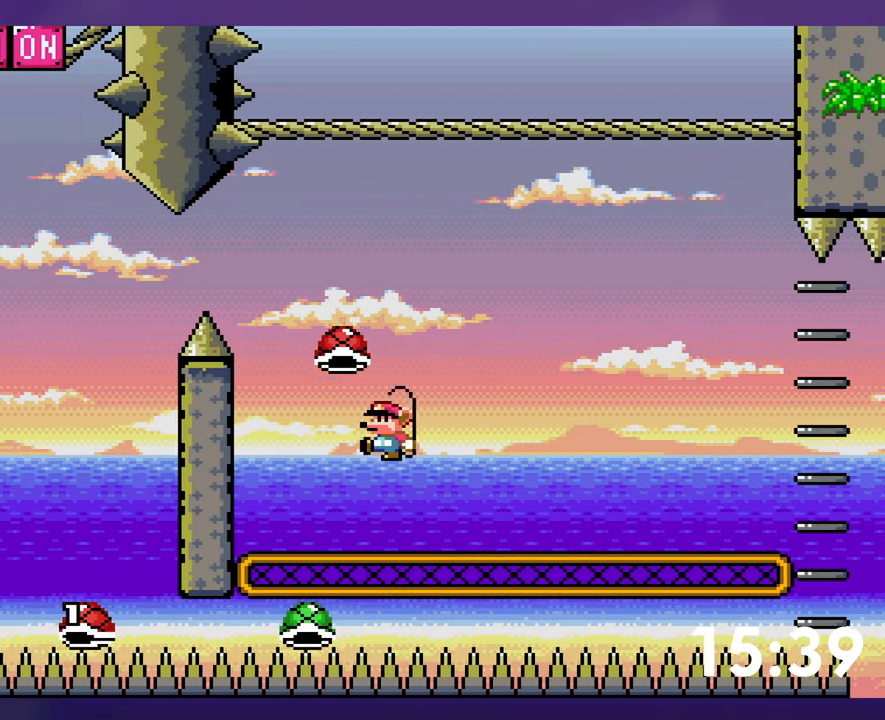
{"buttons": ["Y"], "events": [[66, "DPAD_DOWN", "down"], [83, "DPAD_DOWN", "up"]]}
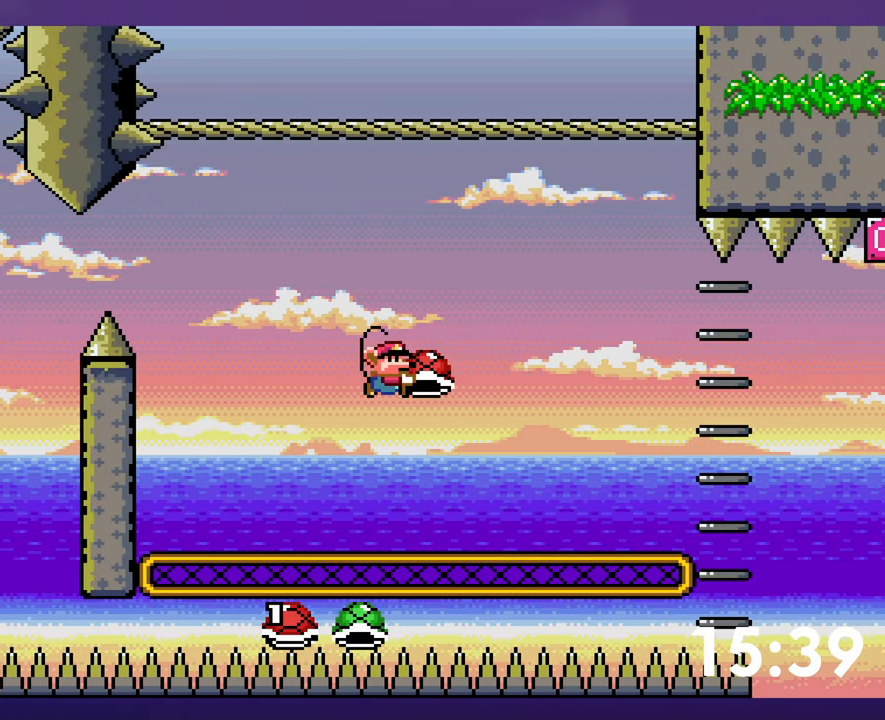
{"buttons": ["Y"], "events": []}
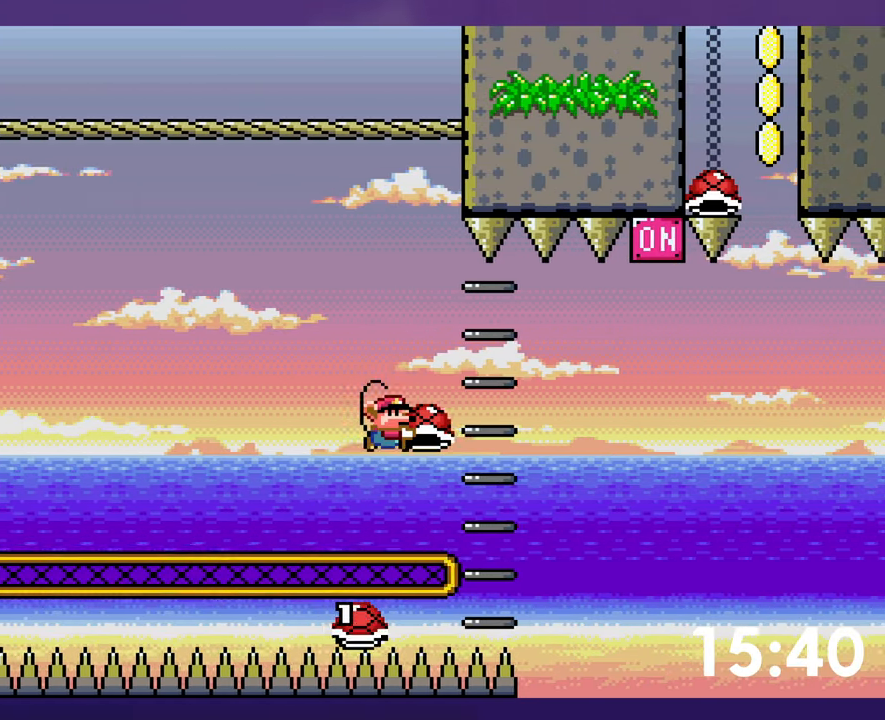
{"buttons": [], "events": [[433, "Y", "up"]]}
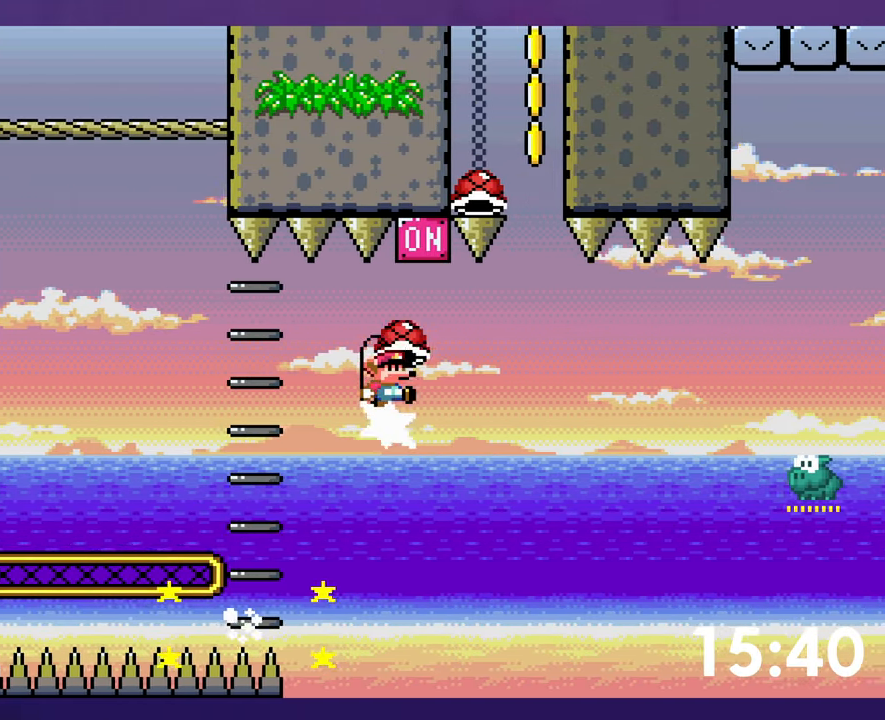
{"buttons": ["Y"], "events": [[366, "Y", "down"]]}
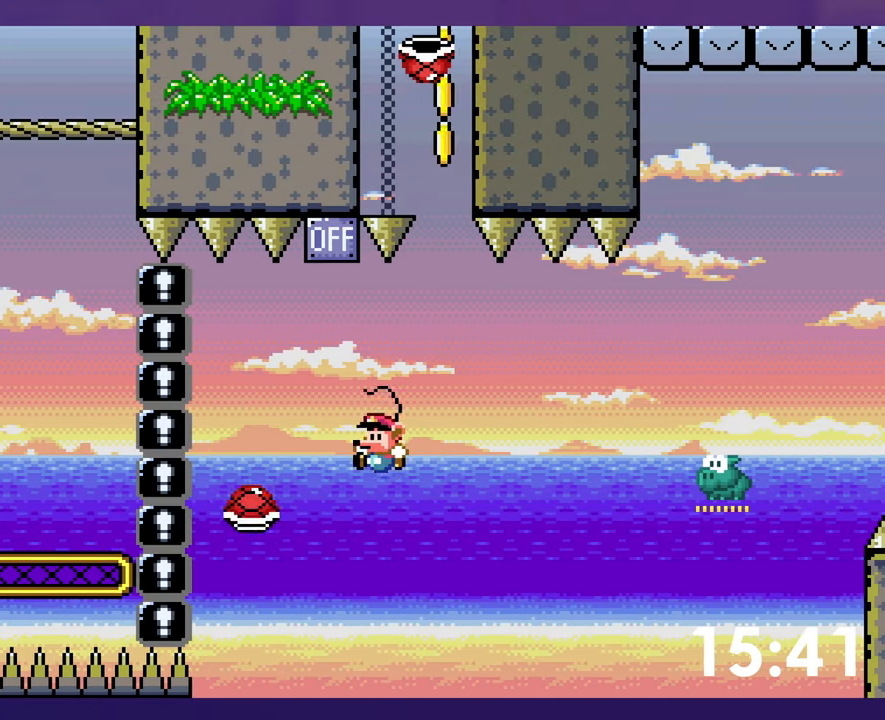
{"buttons": ["Y"], "events": []}
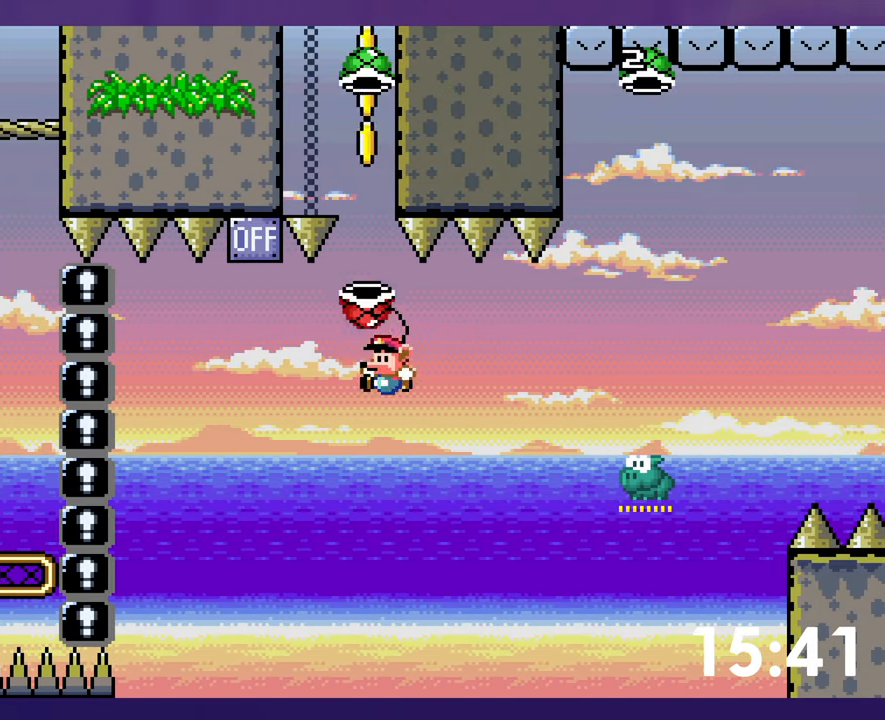
{"buttons": ["Y"], "events": [[116, "Y", "up"], [200, "Y", "down"]]}
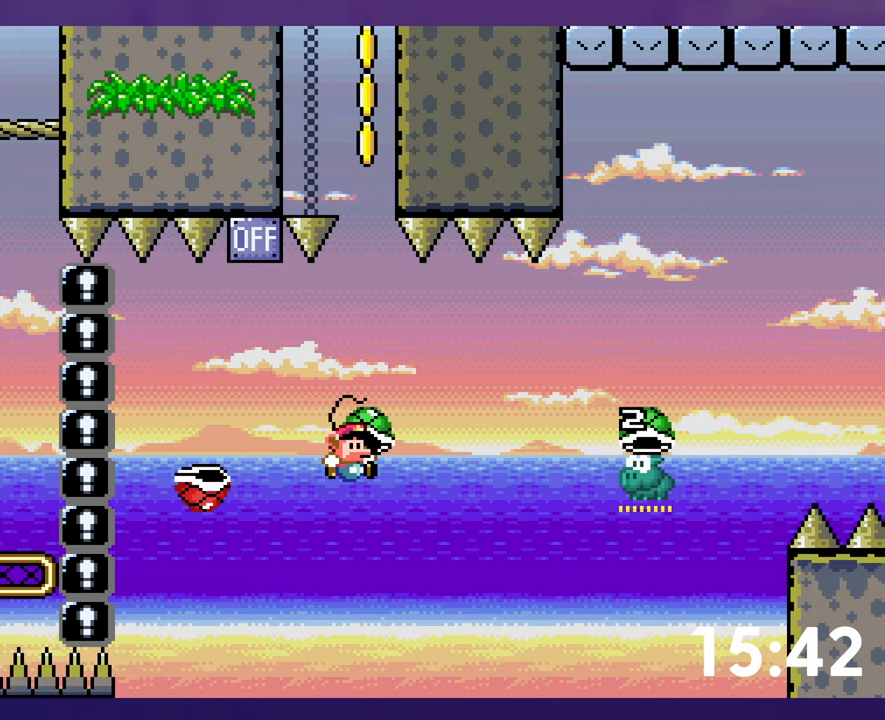
{"buttons": ["Y"], "events": []}
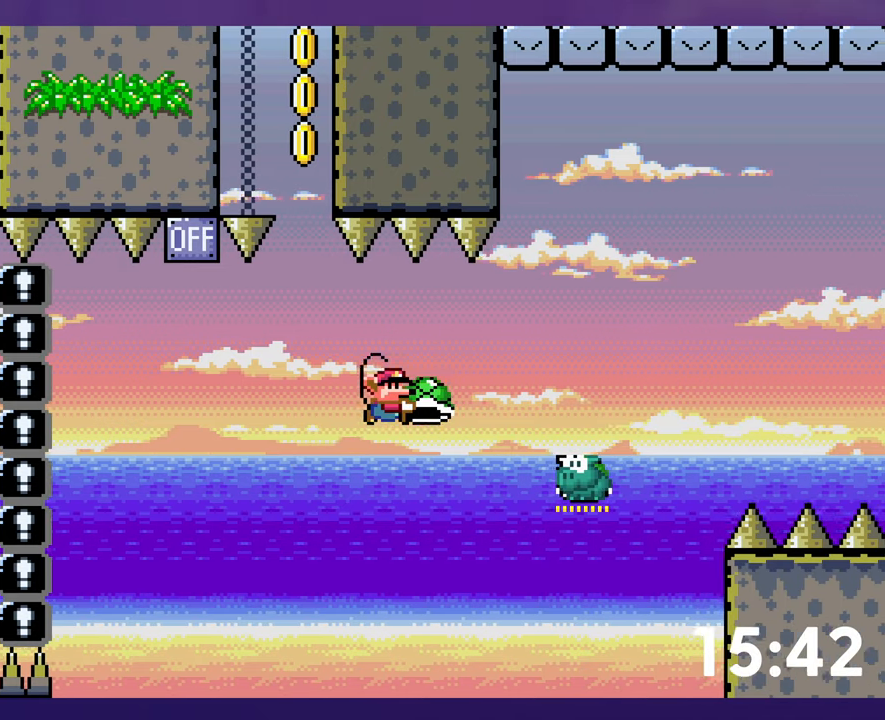
{"buttons": ["Y"], "events": [[217, "Y", "up"], [317, "Y", "down"]]}
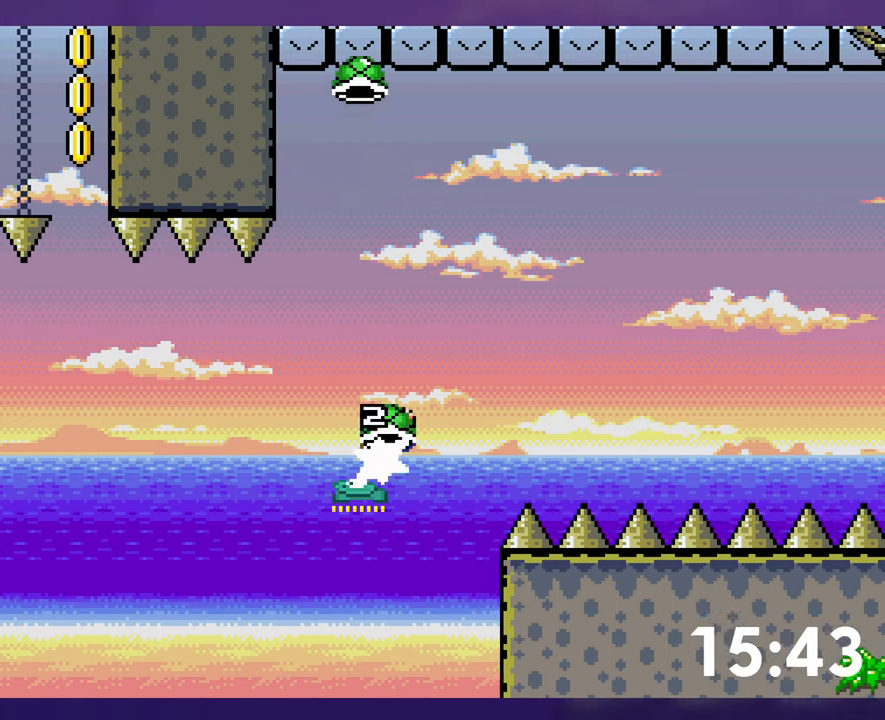
{"buttons": ["Y"], "events": [[333, "Y", "up"], [400, "Y", "down"]]}
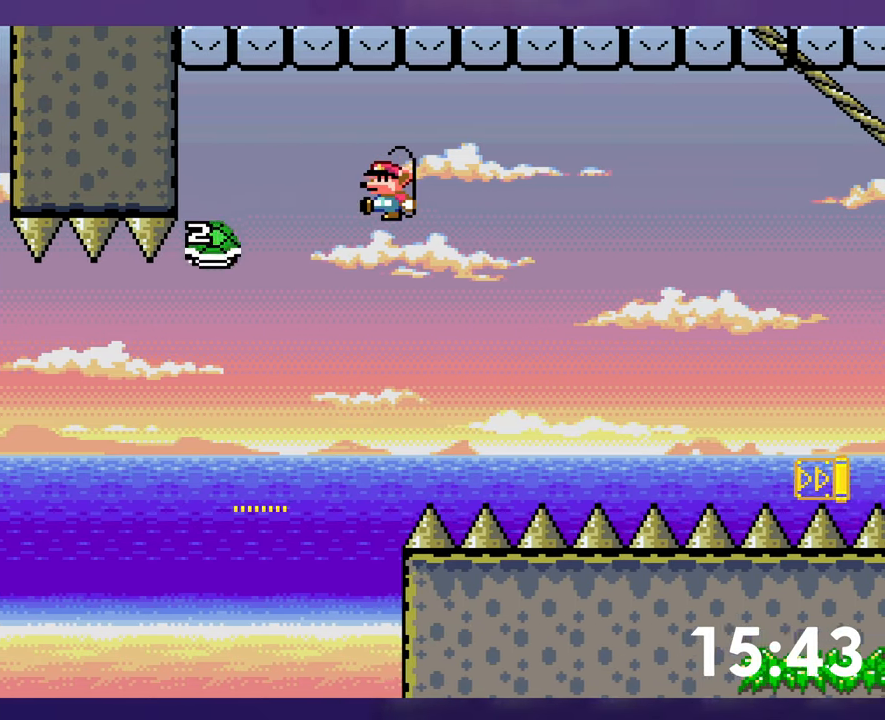
{"buttons": ["Y"], "events": []}
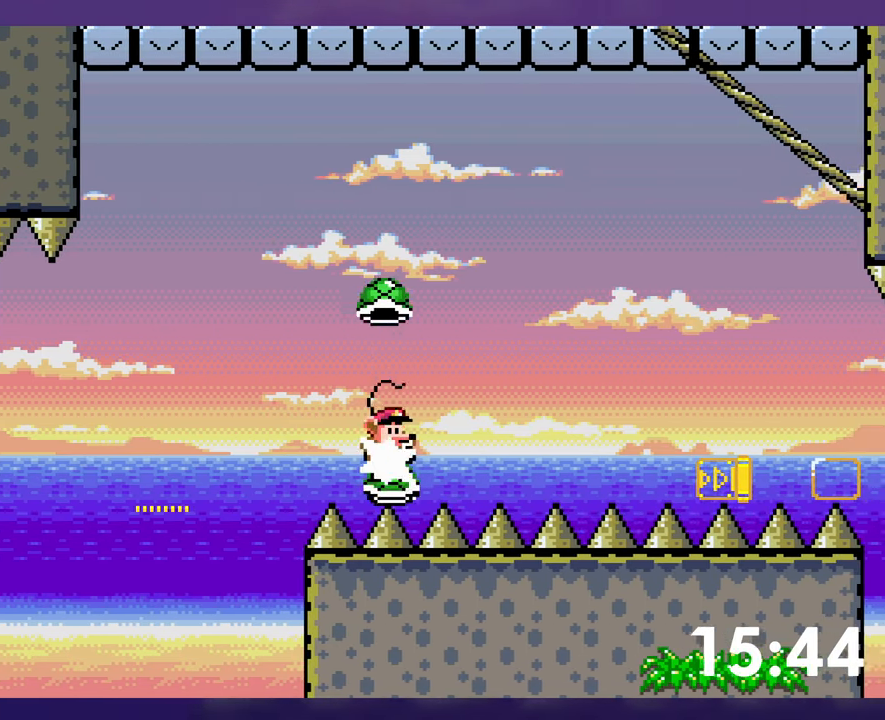
{"buttons": ["Y"], "events": []}
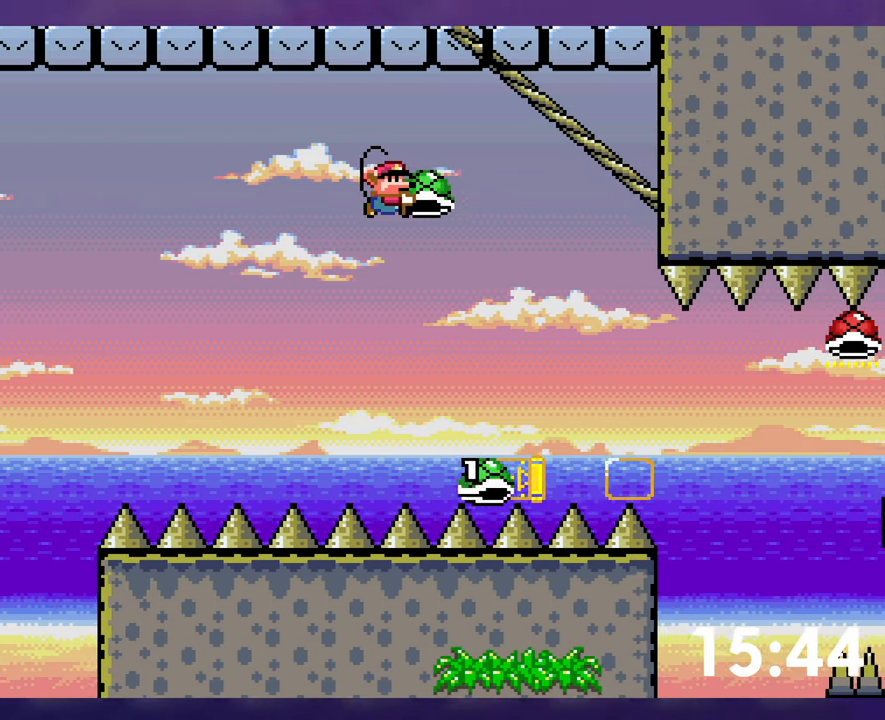
{"buttons": ["Y"], "events": []}
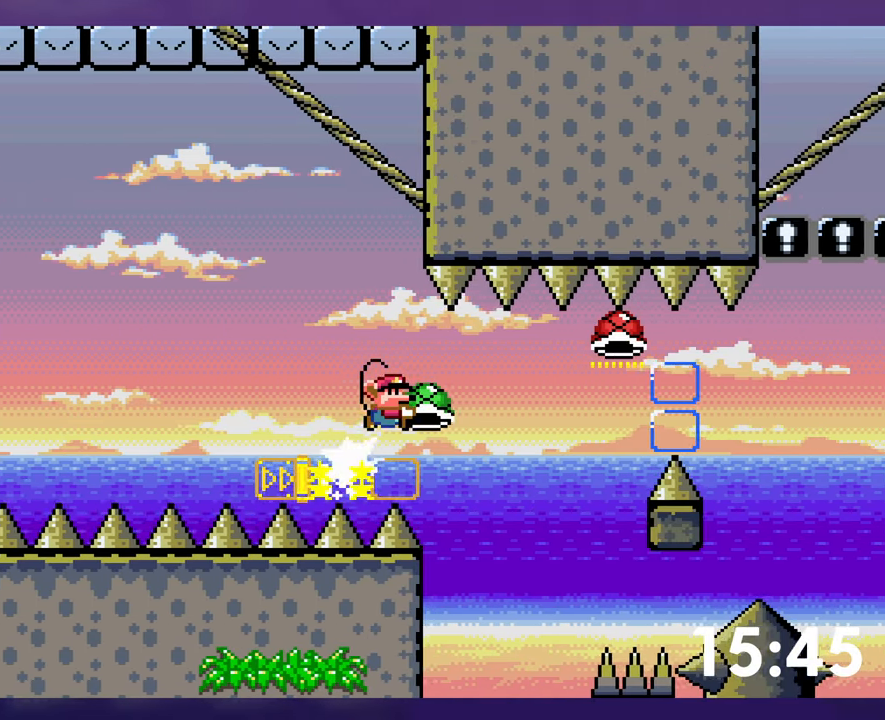
{"buttons": ["Y"], "events": [[67, "Y", "up"], [150, "Y", "down"]]}
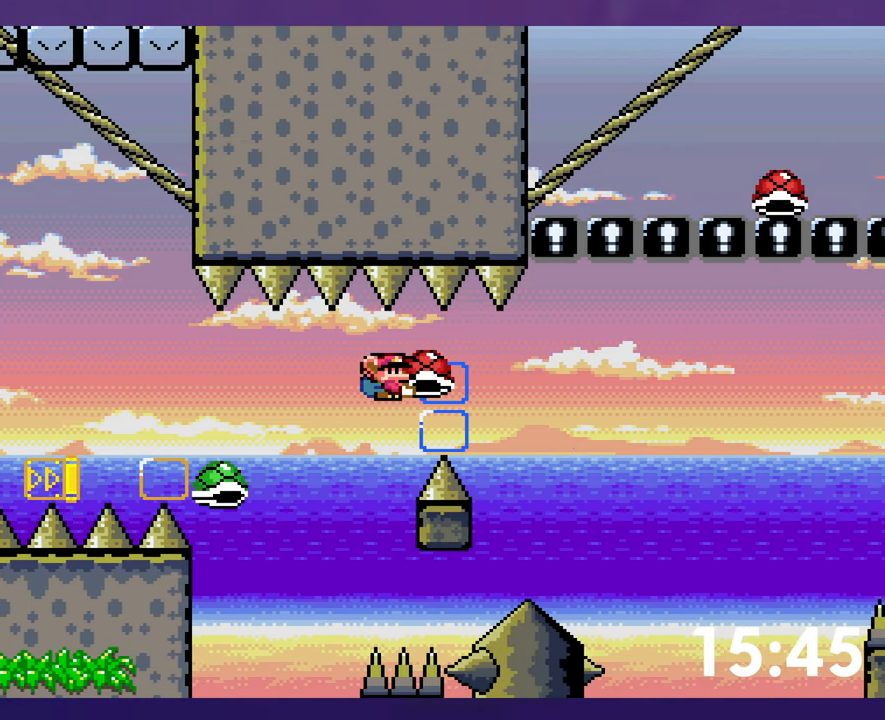
{"buttons": ["Y"], "events": [[183, "Y", "up"], [267, "Y", "down"]]}
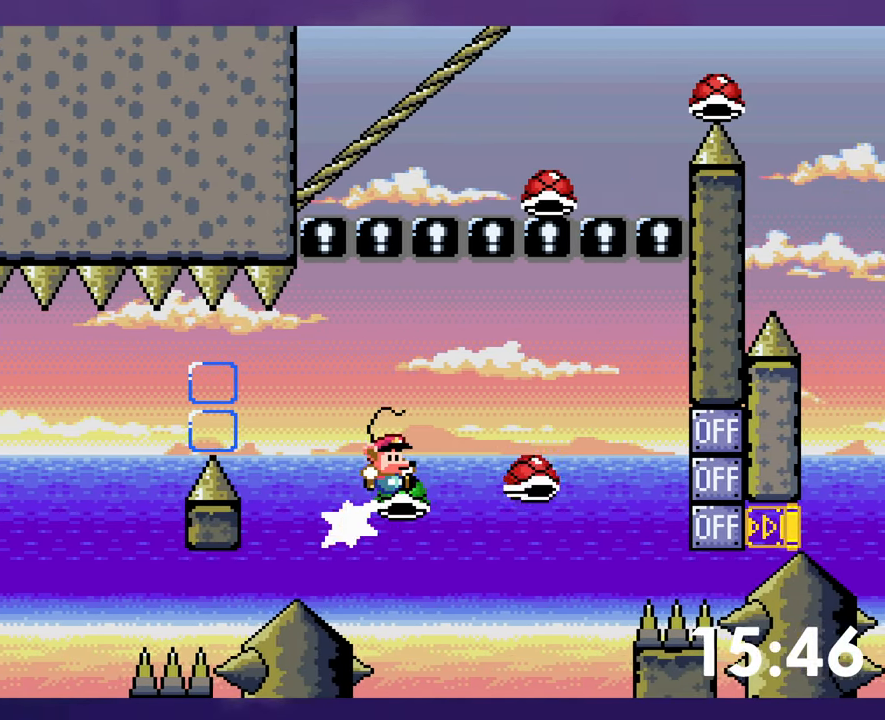
{"buttons": ["Y"], "events": [[100, "Y", "up"], [183, "Y", "down"]]}
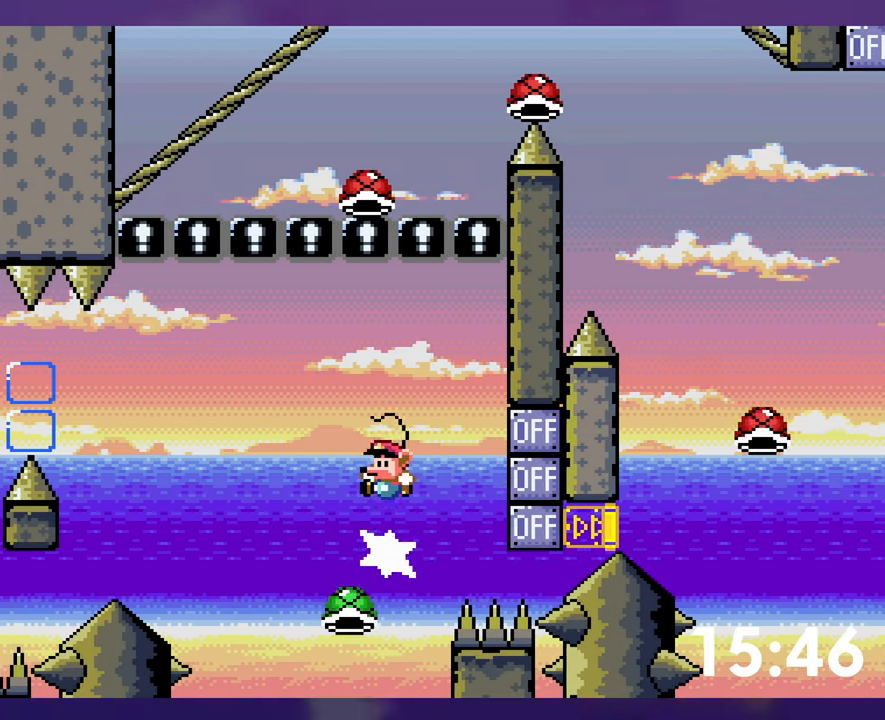
{"buttons": ["Y"], "events": [[367, "Y", "up"], [383, "Y", "down"]]}
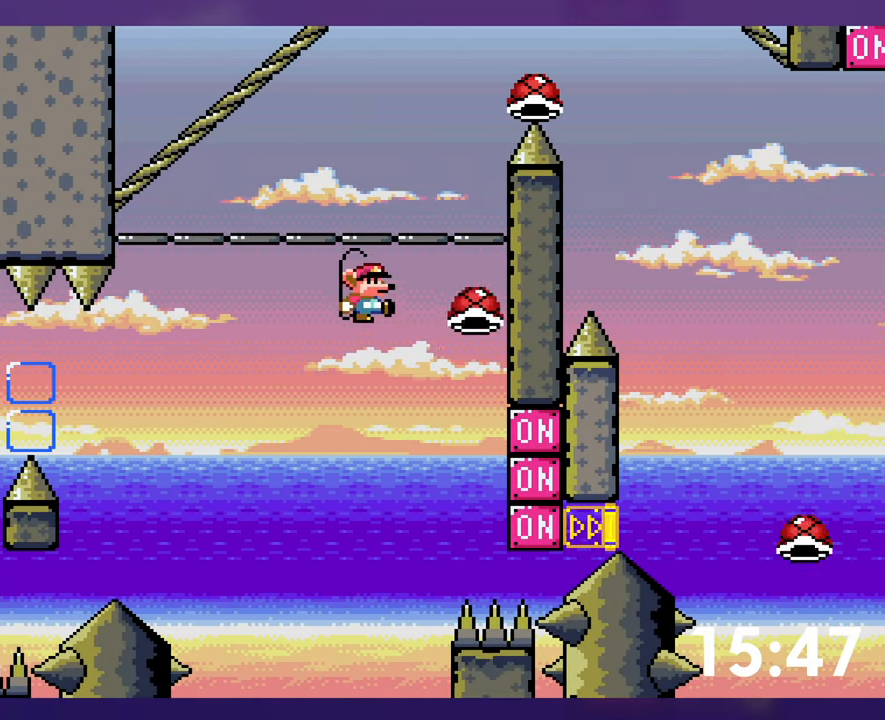
{"buttons": ["Y"], "events": []}
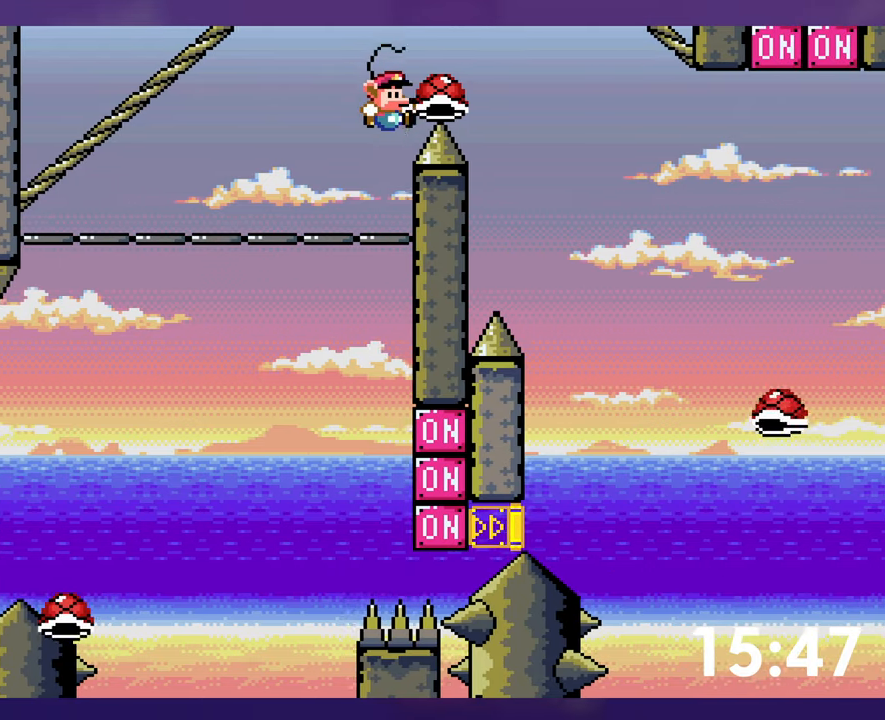
{"buttons": ["Y"], "events": []}
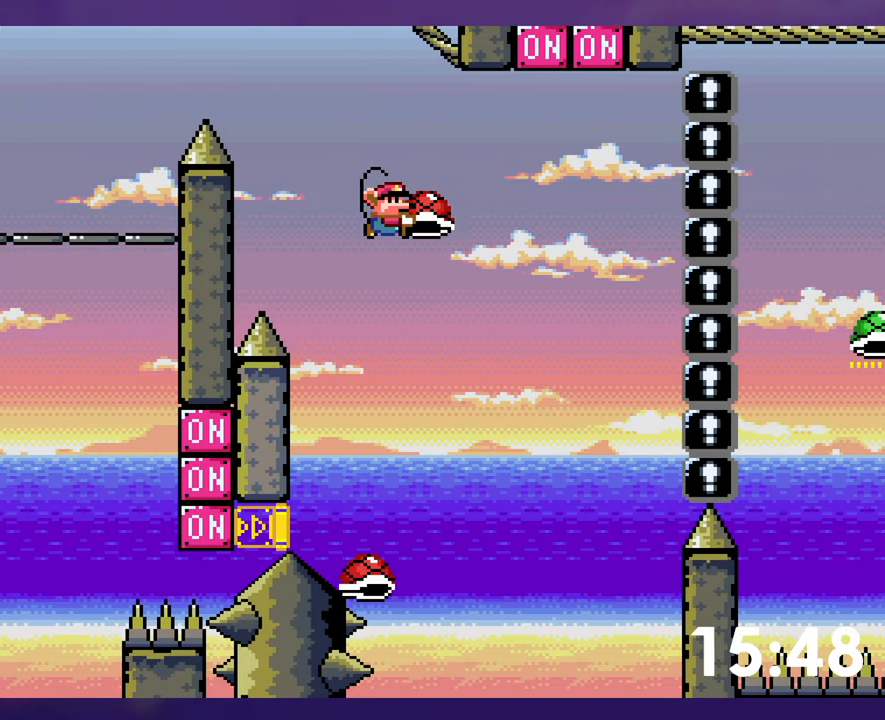
{"buttons": ["Y", "DPAD_DOWN"], "events": [[84, "Y", "up"], [134, "Y", "down"], [217, "DPAD_DOWN", "down"]]}
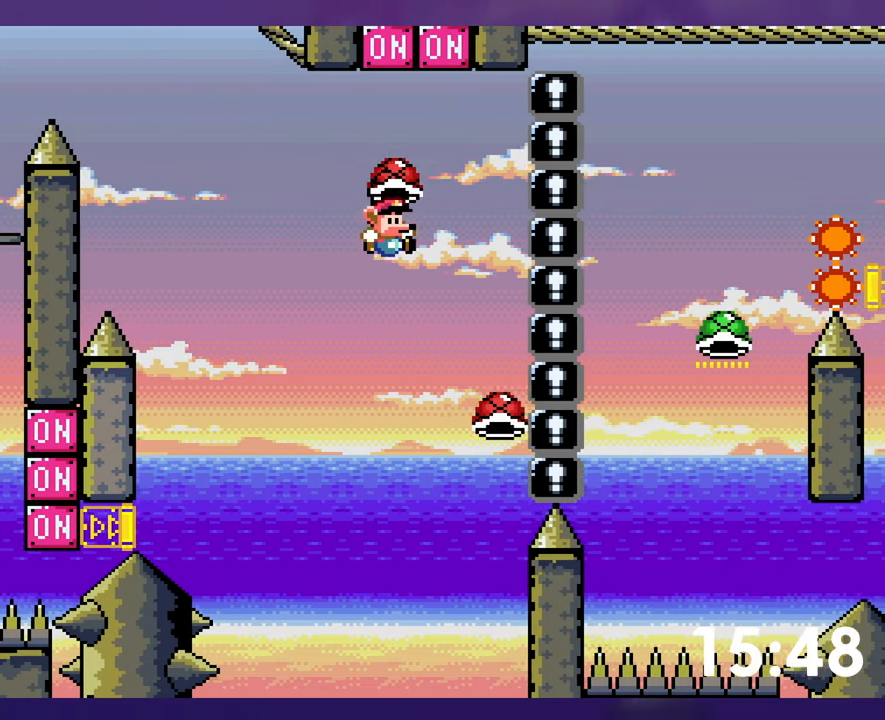
{"buttons": [], "events": [[284, "Y", "up"], [334, "DPAD_DOWN", "up"]]}
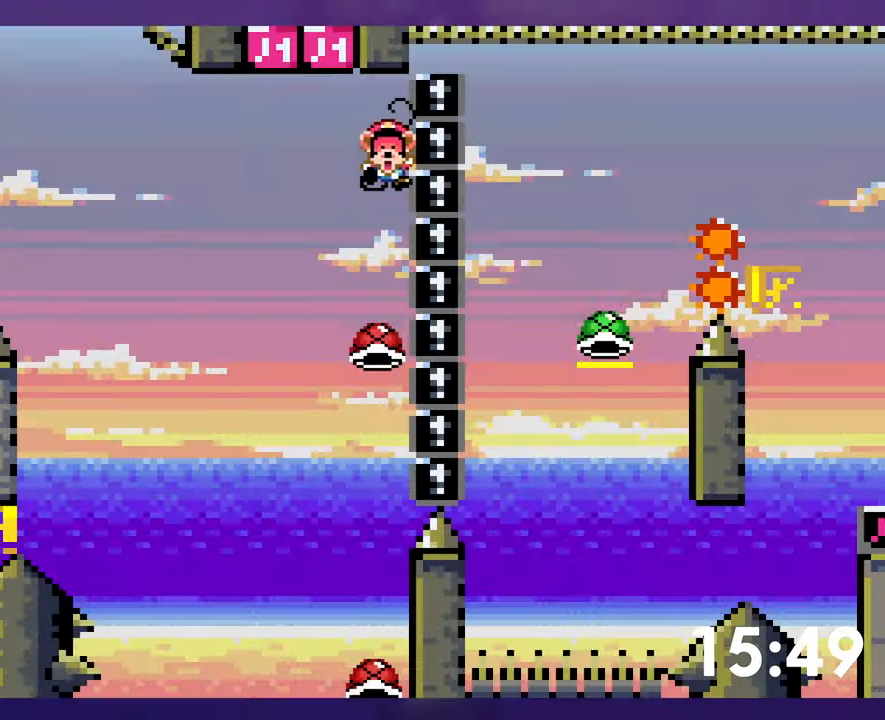
{"buttons": [], "events": []}
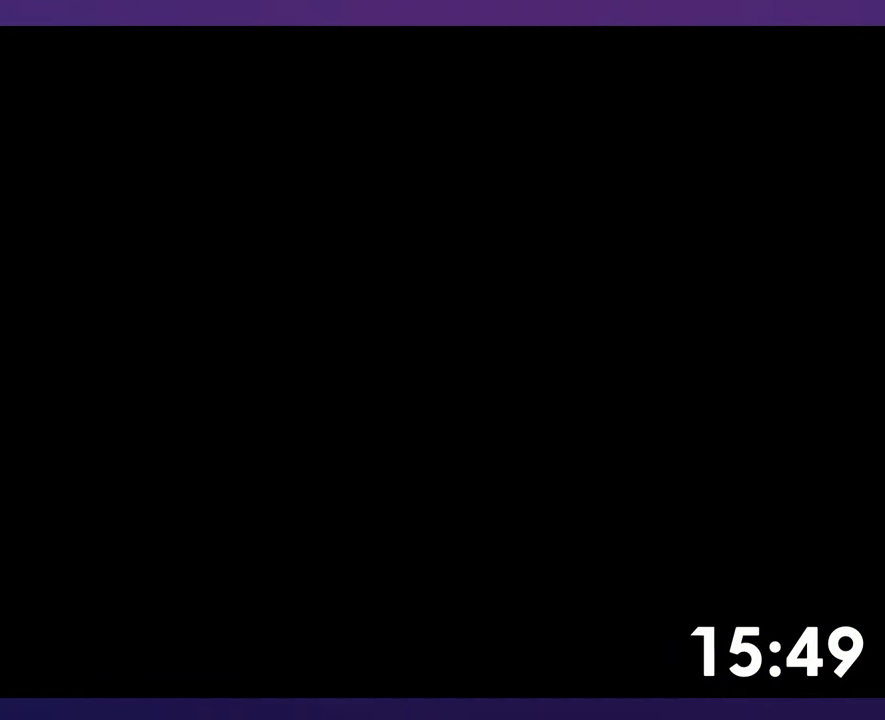
{"buttons": [], "events": []}
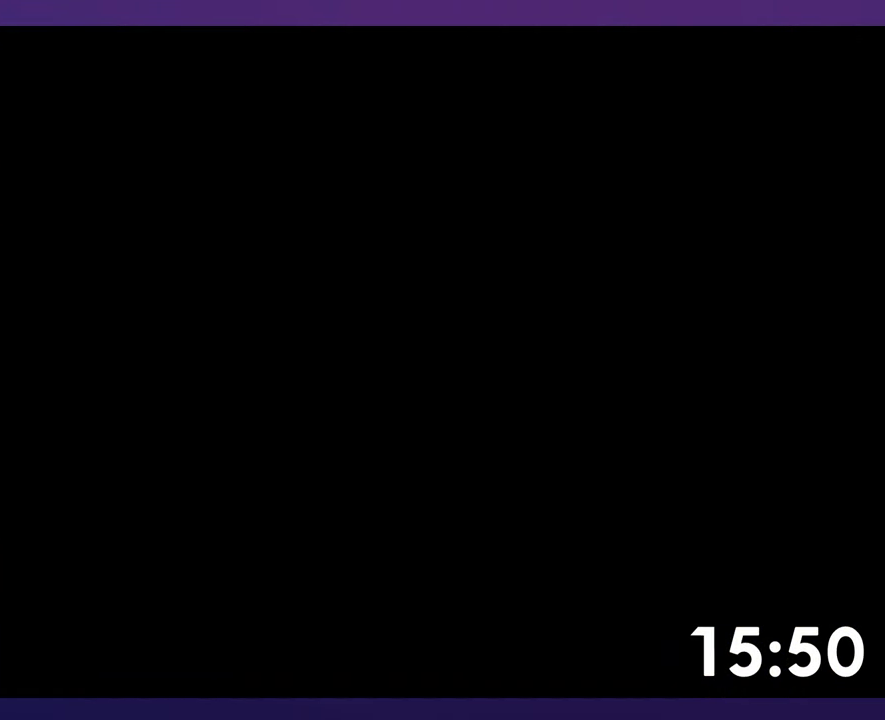
{"buttons": [], "events": []}
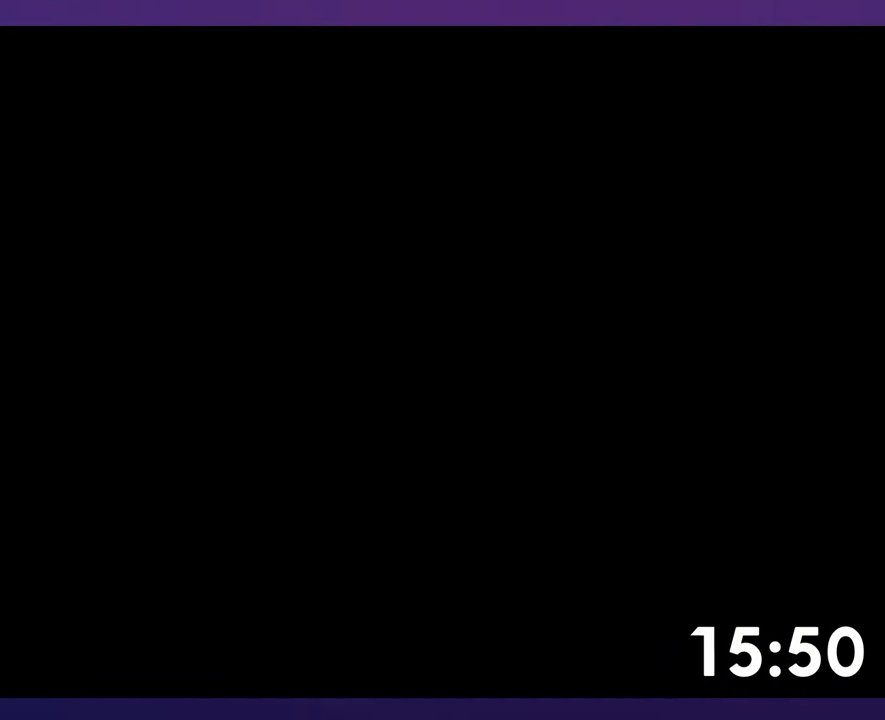
{"buttons": [], "events": []}
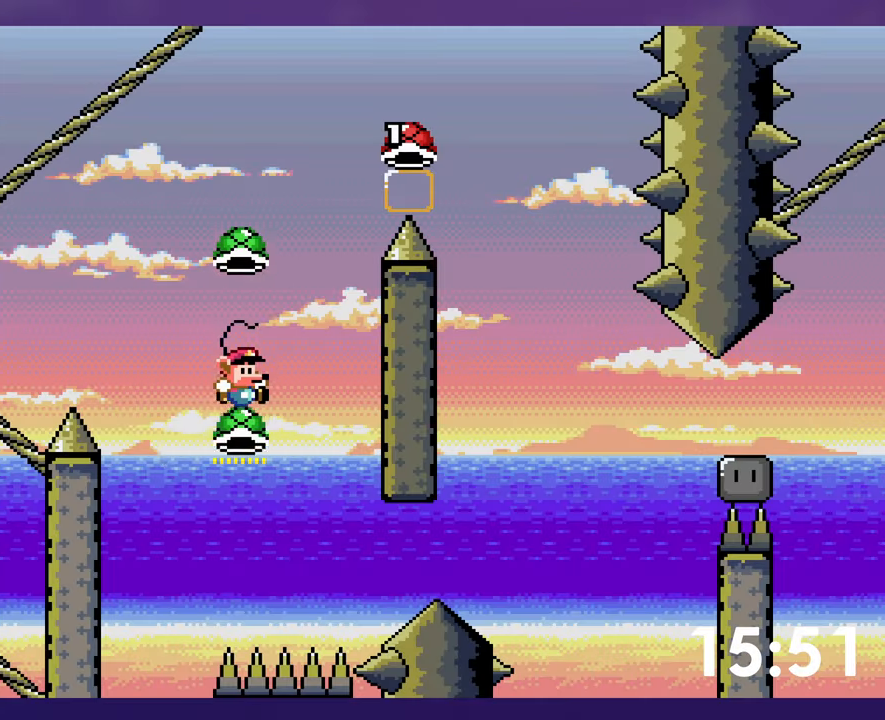
{"buttons": ["Y"], "events": [[184, "Y", "down"]]}
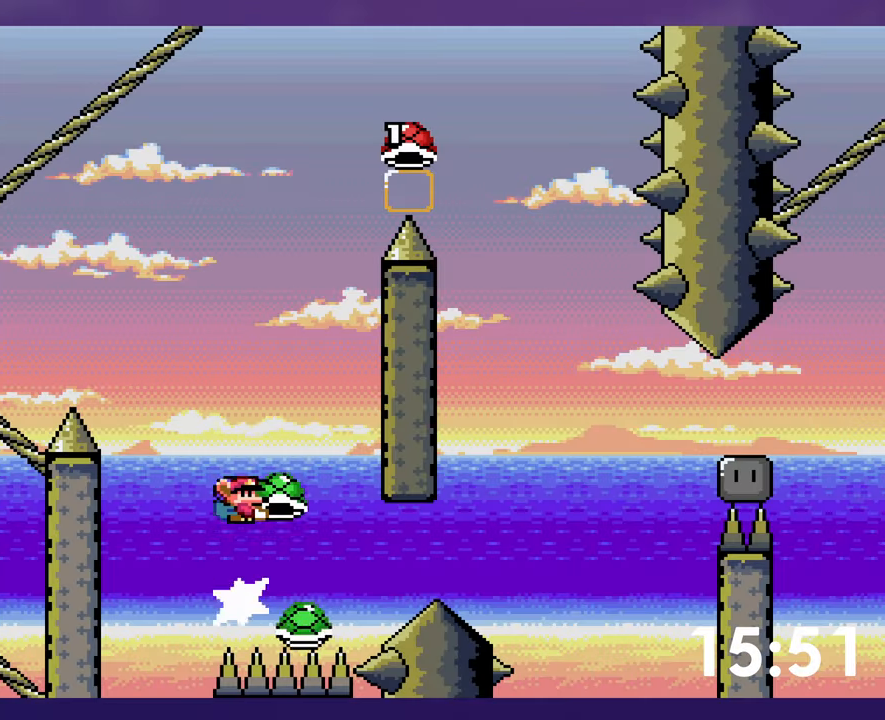
{"buttons": ["Y"], "events": [[317, "Y", "up"], [367, "Y", "down"]]}
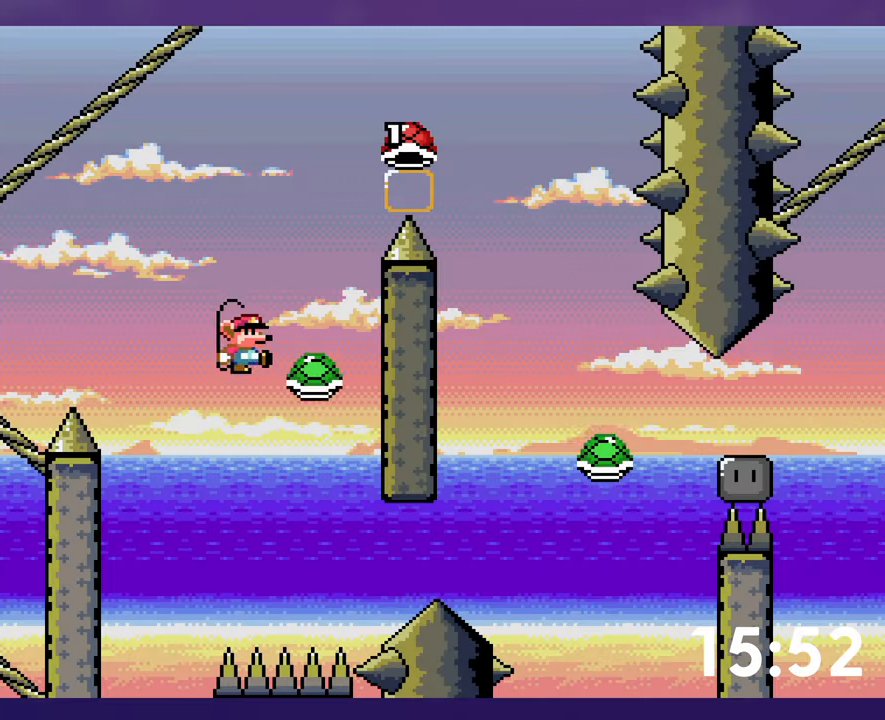
{"buttons": [], "events": [[250, "Y", "up"]]}
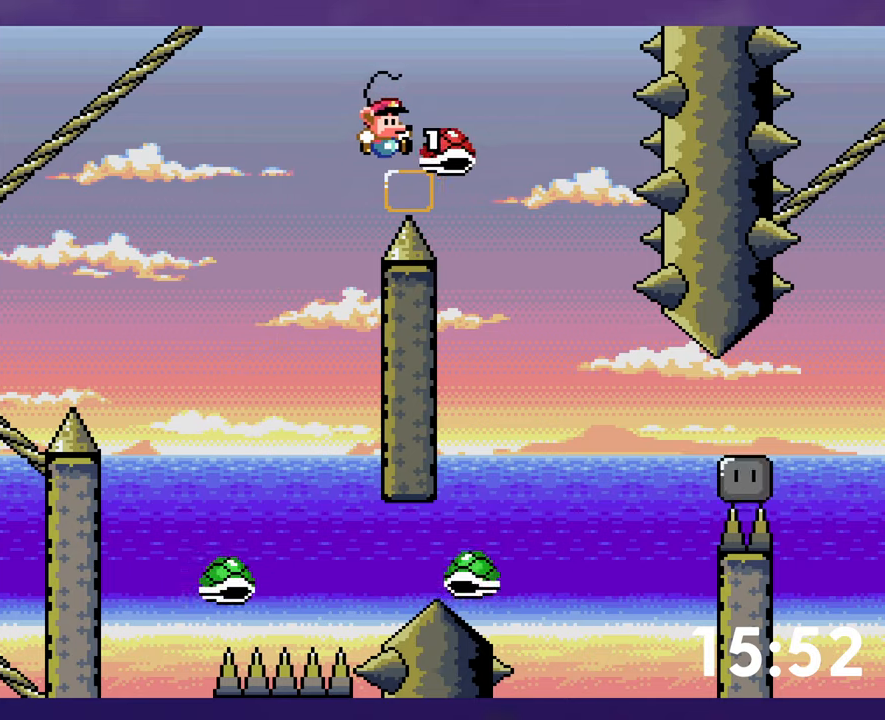
{"buttons": ["Y"], "events": [[50, "Y", "down"]]}
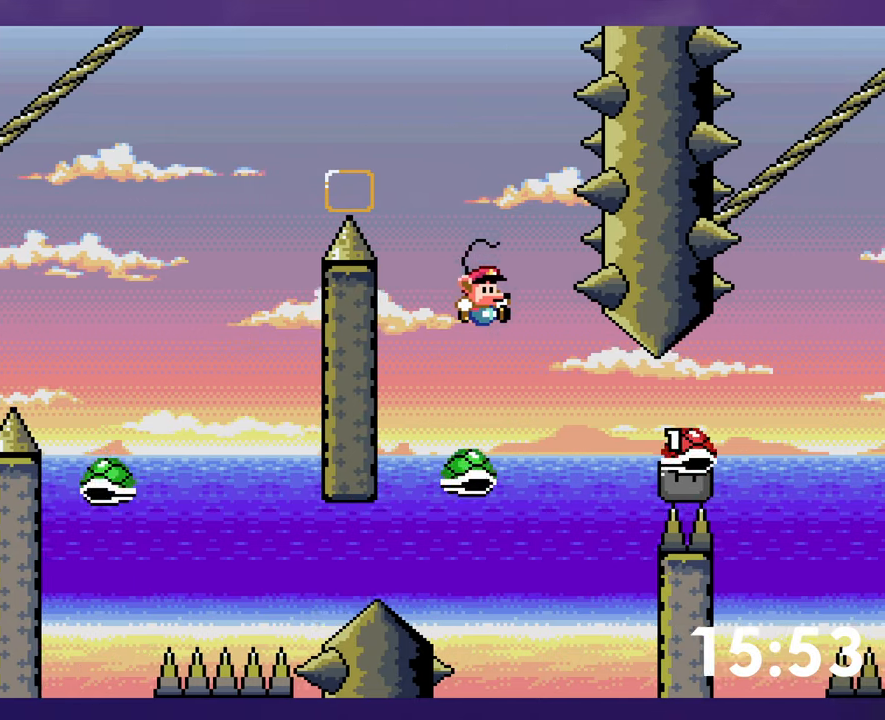
{"buttons": ["Y"], "events": []}